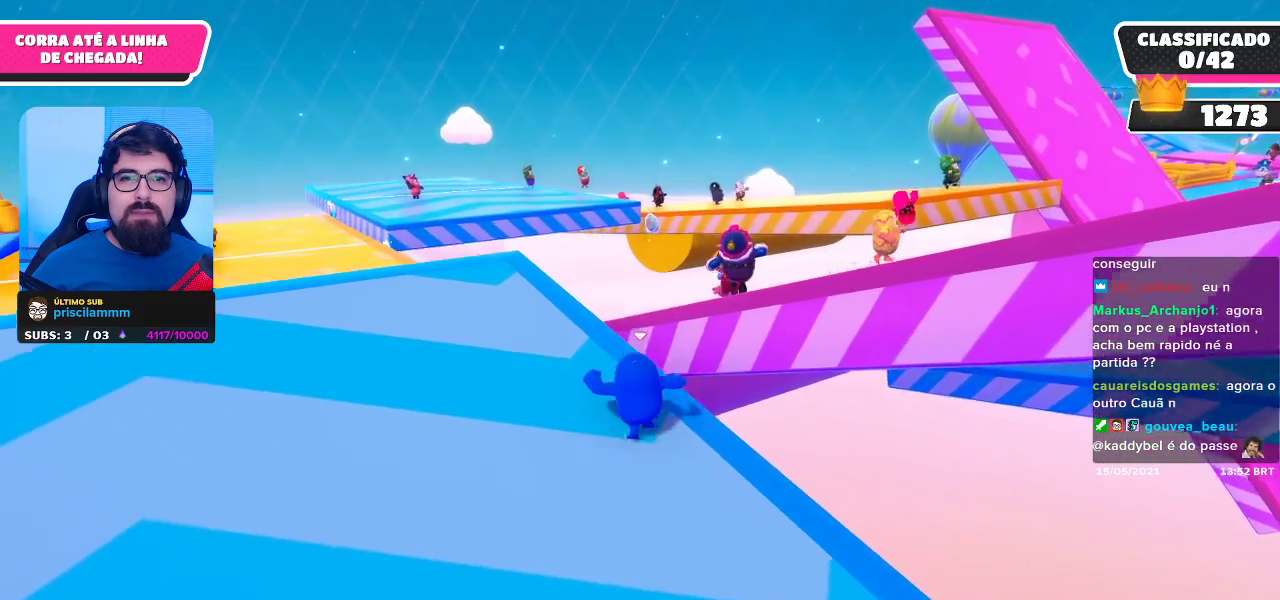
Gameplay with a controller (Xbox layout); each line is a JSON object with the inputs held at the frame after it. "events" lists button and stick changes between this image and that frame as [ms after this image, input, new state], when the widget could be followed in between. Not read: R3.
{"buttons": ["A"], "left_stick": "up-right", "right_stick": "center", "events": [[283, "left_stick", "up-right"], [367, "A", "down"]]}
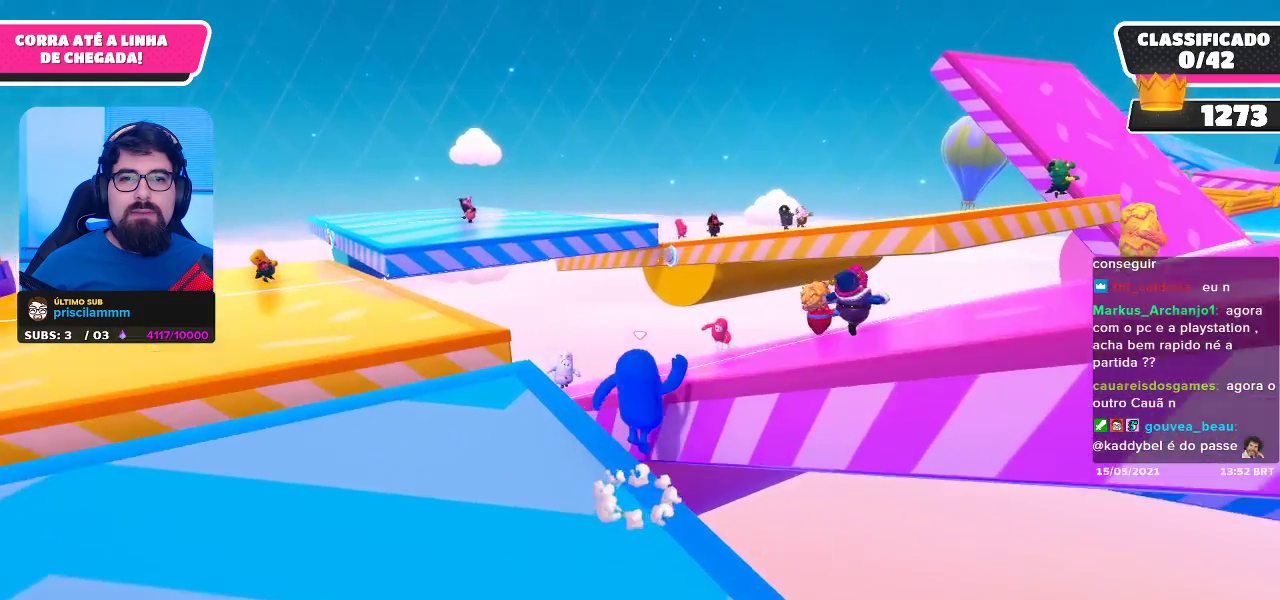
{"buttons": [], "left_stick": "up-right", "right_stick": "right", "events": [[33, "A", "up"], [283, "right_stick", "right"]]}
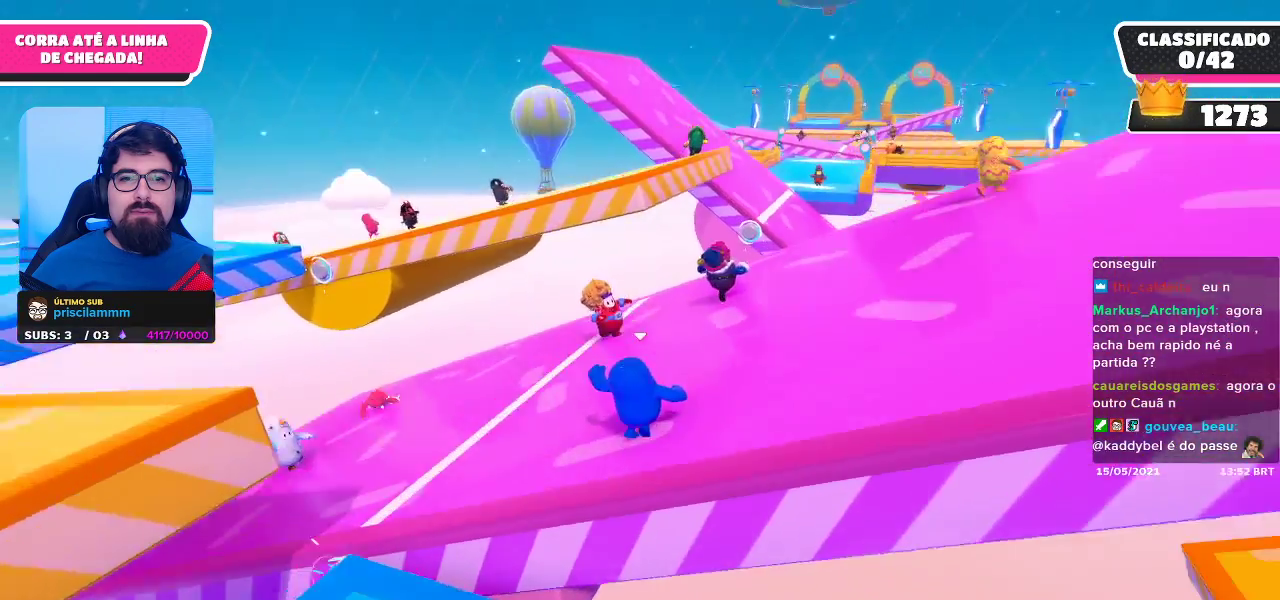
{"buttons": [], "left_stick": "up", "right_stick": "center", "events": [[67, "right_stick", "center"], [267, "left_stick", "up"]]}
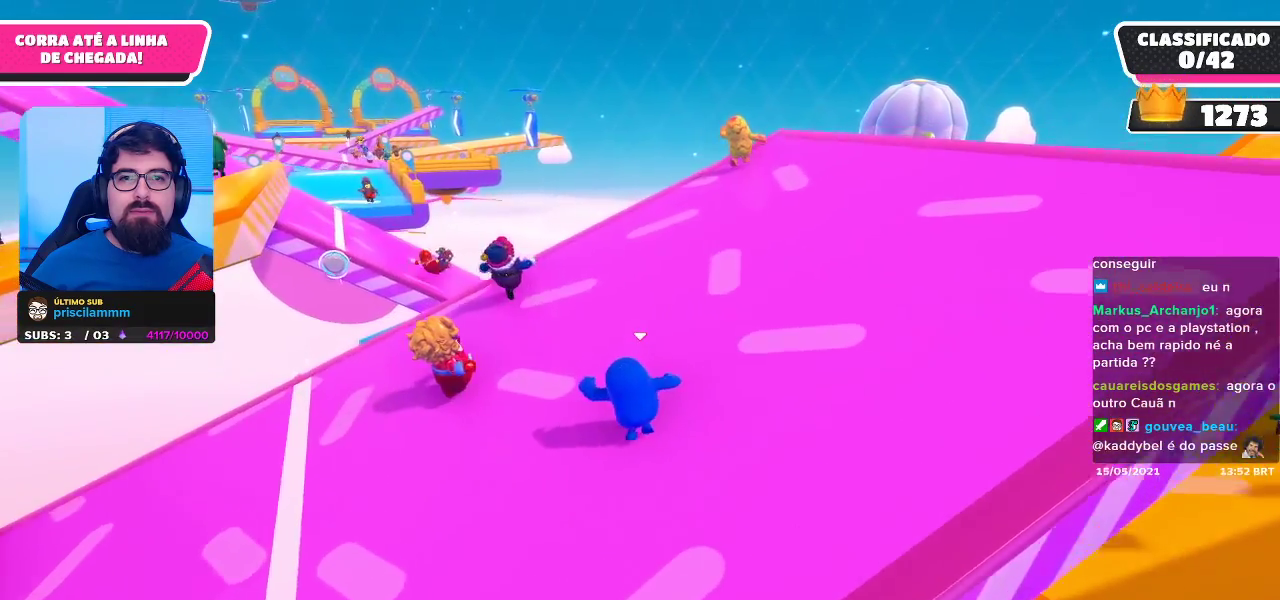
{"buttons": [], "left_stick": "up", "right_stick": "center", "events": []}
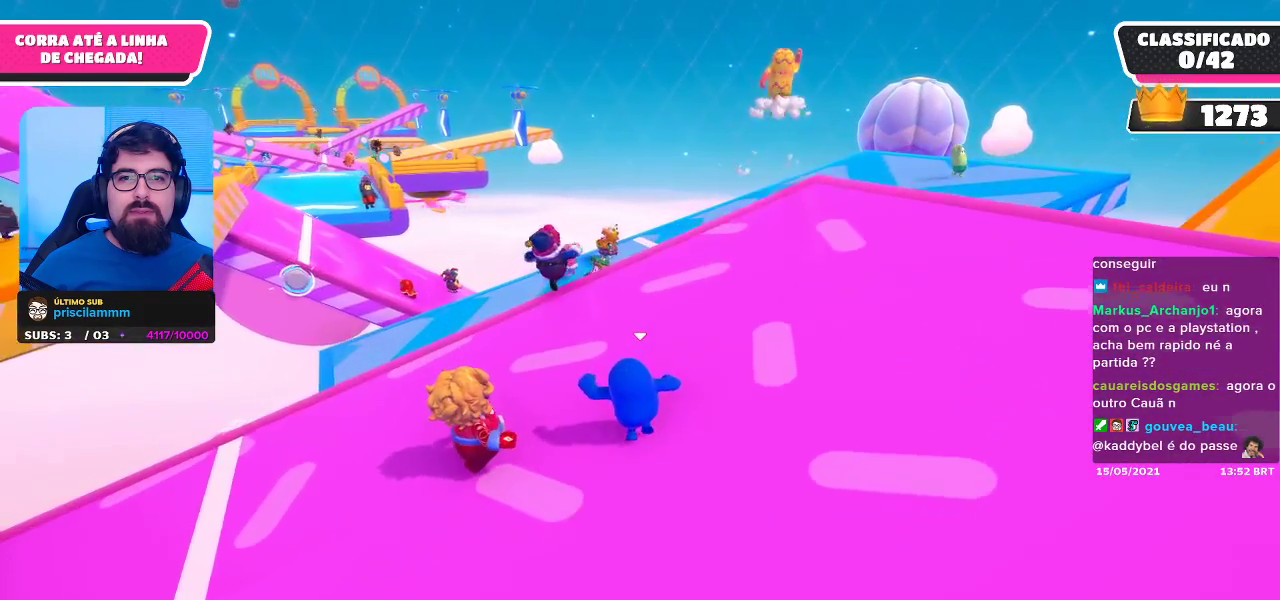
{"buttons": [], "left_stick": "up-right", "right_stick": "center", "events": [[67, "left_stick", "up-right"], [117, "right_stick", "right"], [217, "right_stick", "center"]]}
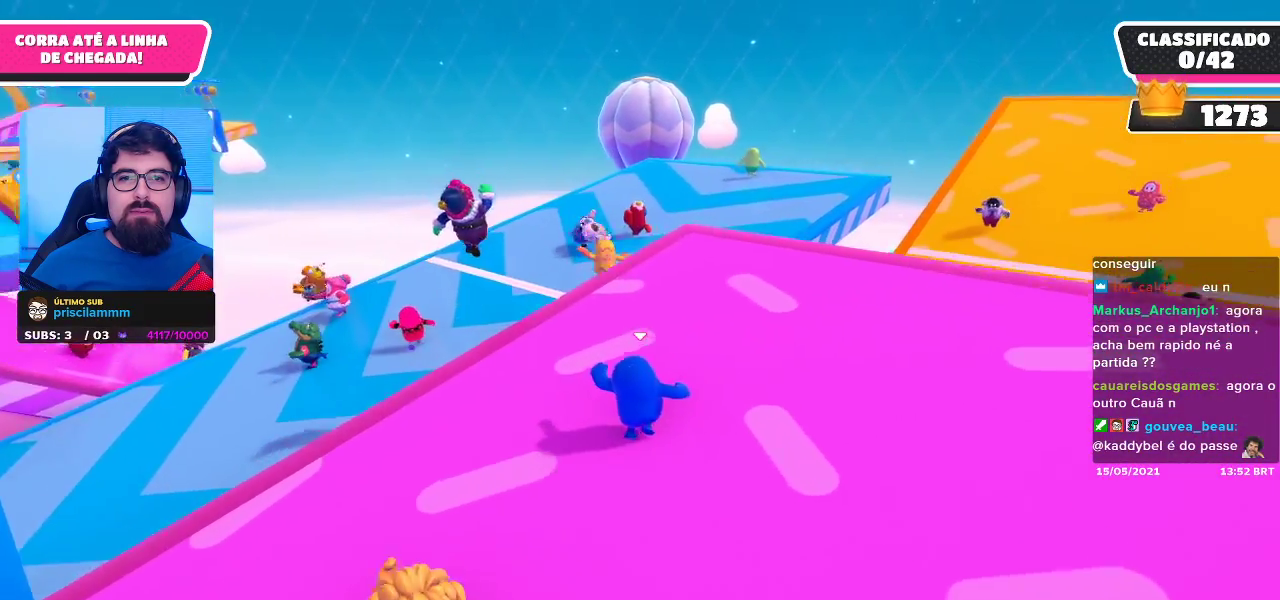
{"buttons": [], "left_stick": "up-right", "right_stick": "center", "events": []}
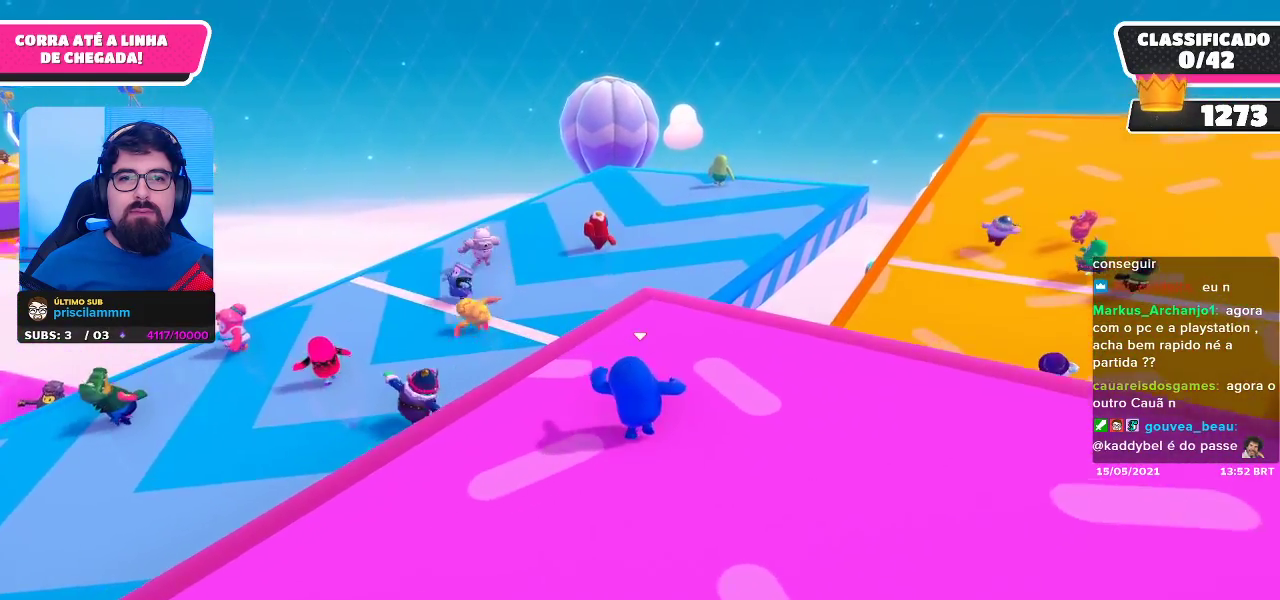
{"buttons": [], "left_stick": "up", "right_stick": "center", "events": [[33, "left_stick", "up"]]}
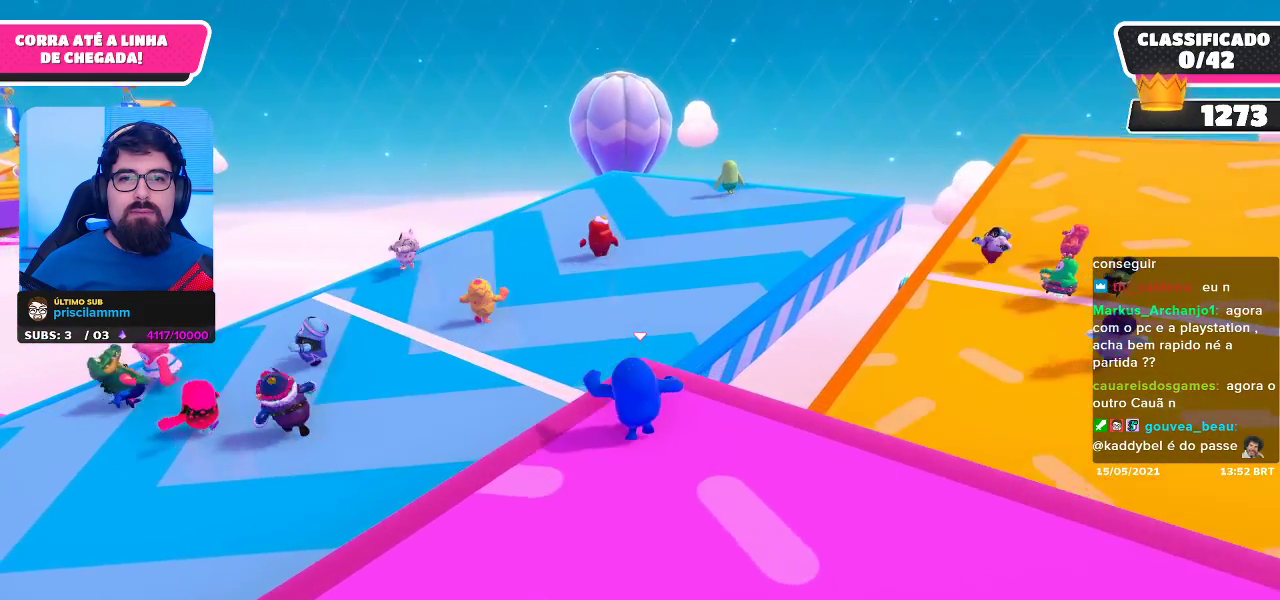
{"buttons": [], "left_stick": "up", "right_stick": "center", "events": [[217, "A", "down"], [350, "A", "up"]]}
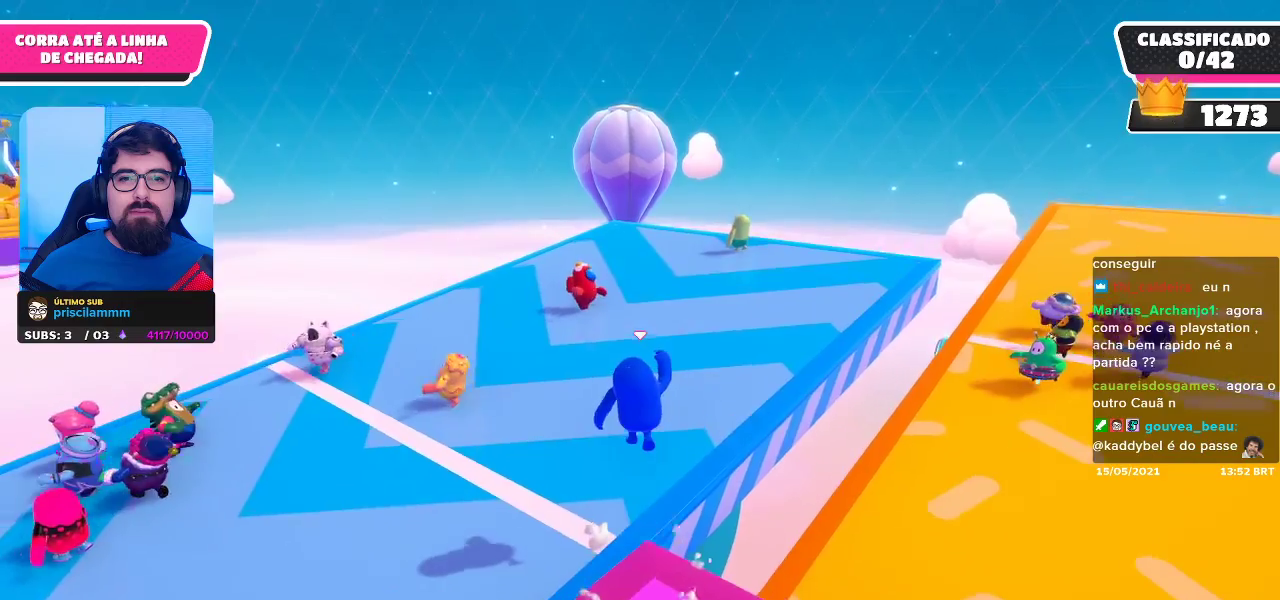
{"buttons": [], "left_stick": "up-right", "right_stick": "left", "events": [[300, "right_stick", "left"], [417, "left_stick", "up-right"]]}
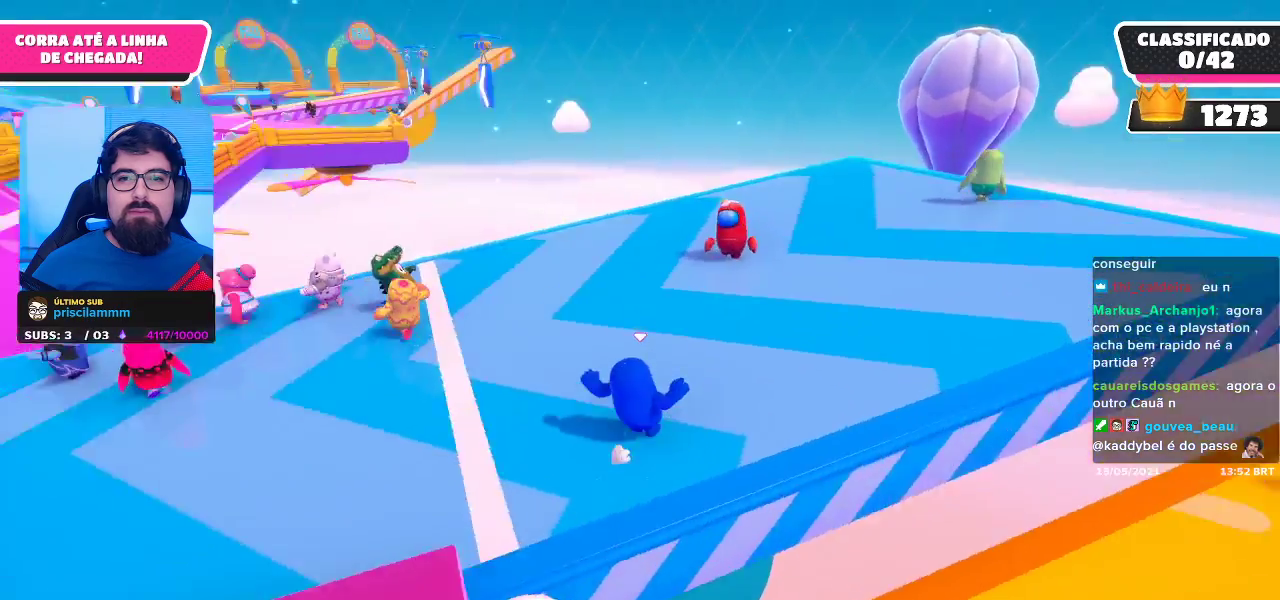
{"buttons": [], "left_stick": "up-right", "right_stick": "center", "events": [[100, "right_stick", "center"]]}
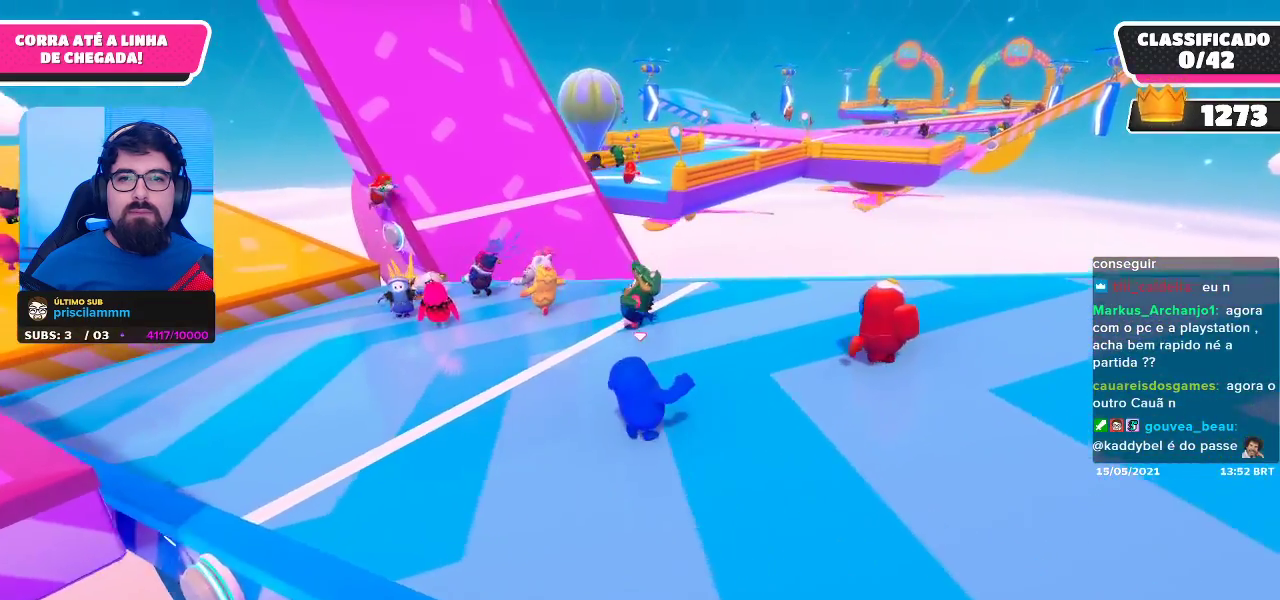
{"buttons": [], "left_stick": "up", "right_stick": "center", "events": [[250, "left_stick", "up"]]}
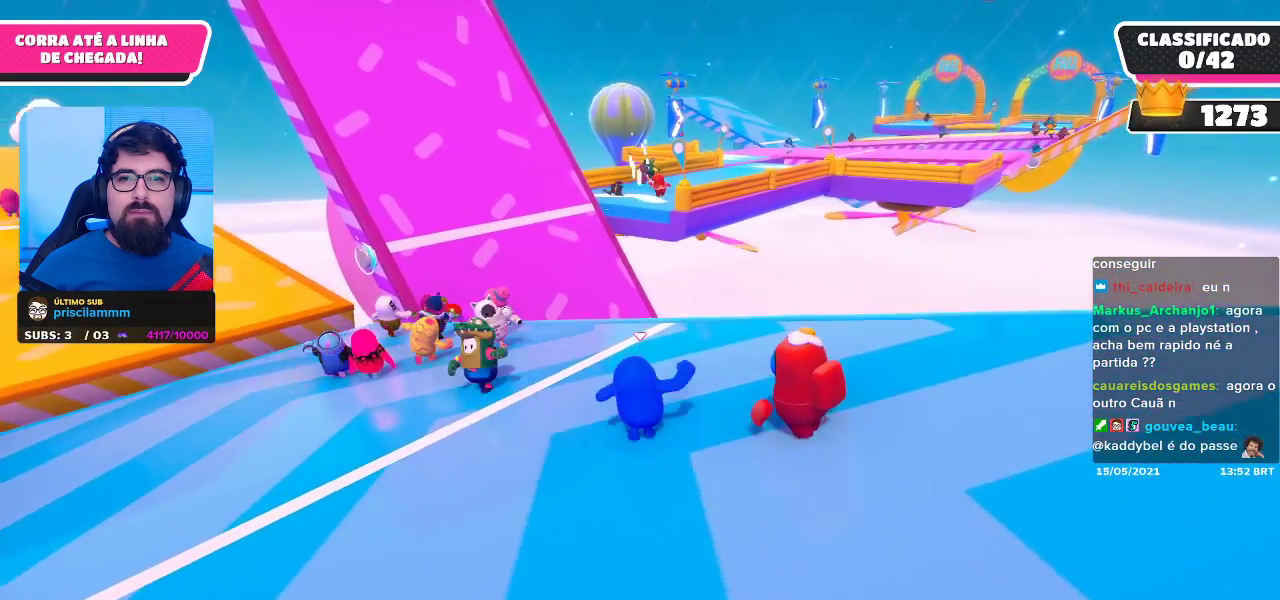
{"buttons": [], "left_stick": "up", "right_stick": "center", "events": []}
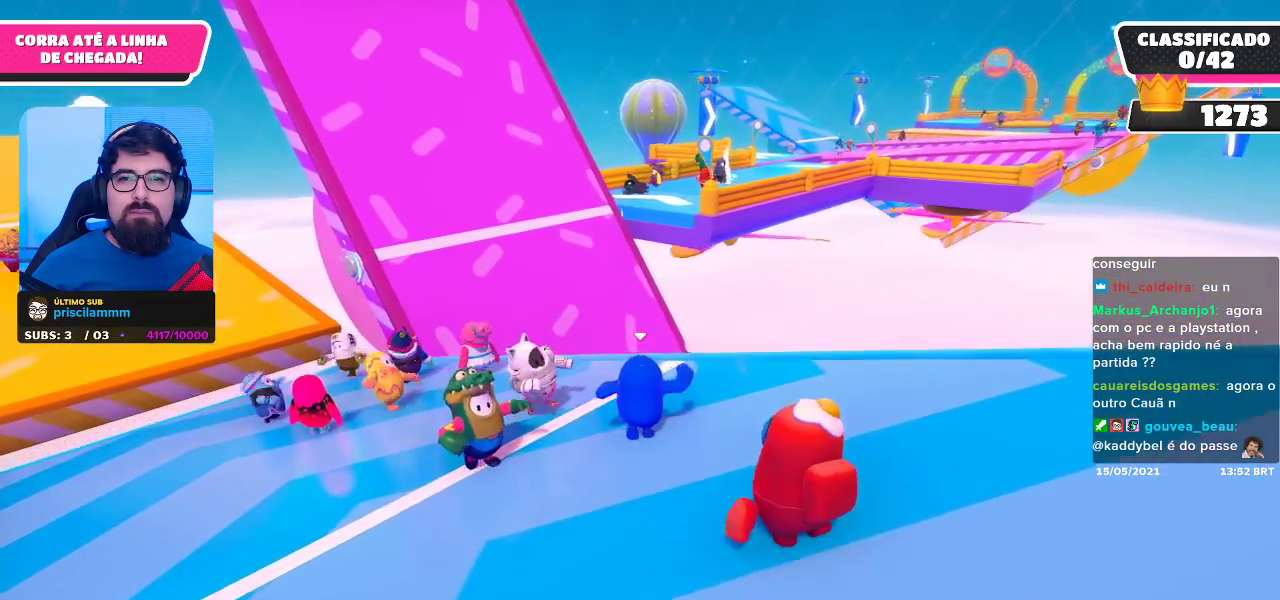
{"buttons": [], "left_stick": "down-left", "right_stick": "center", "events": [[67, "left_stick", "up-right"], [250, "left_stick", "down"], [500, "left_stick", "down-left"]]}
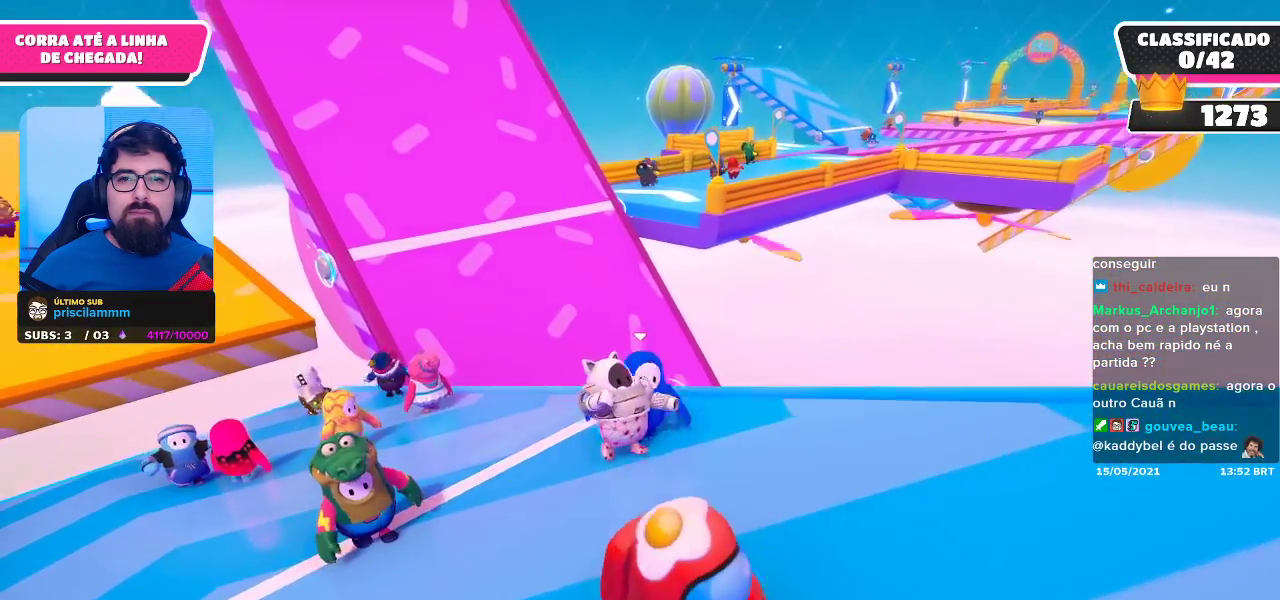
{"buttons": [], "left_stick": "up-left", "right_stick": "center", "events": [[217, "left_stick", "left"], [317, "left_stick", "up-left"]]}
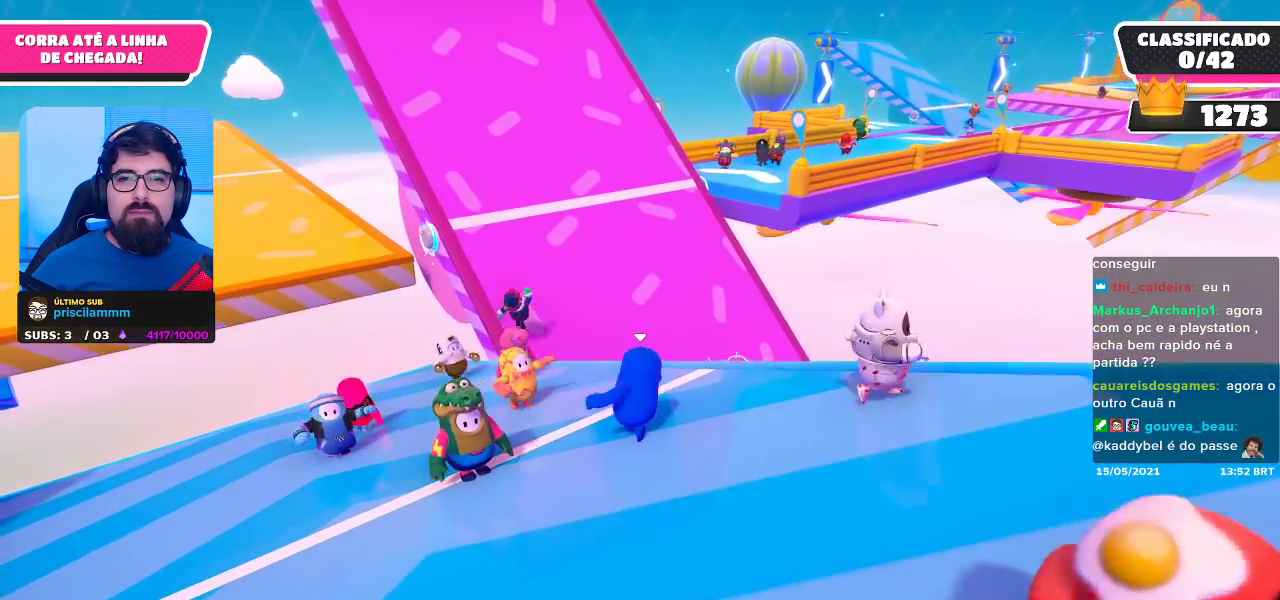
{"buttons": [], "left_stick": "down-right", "right_stick": "center", "events": [[417, "left_stick", "center"], [467, "left_stick", "down-right"]]}
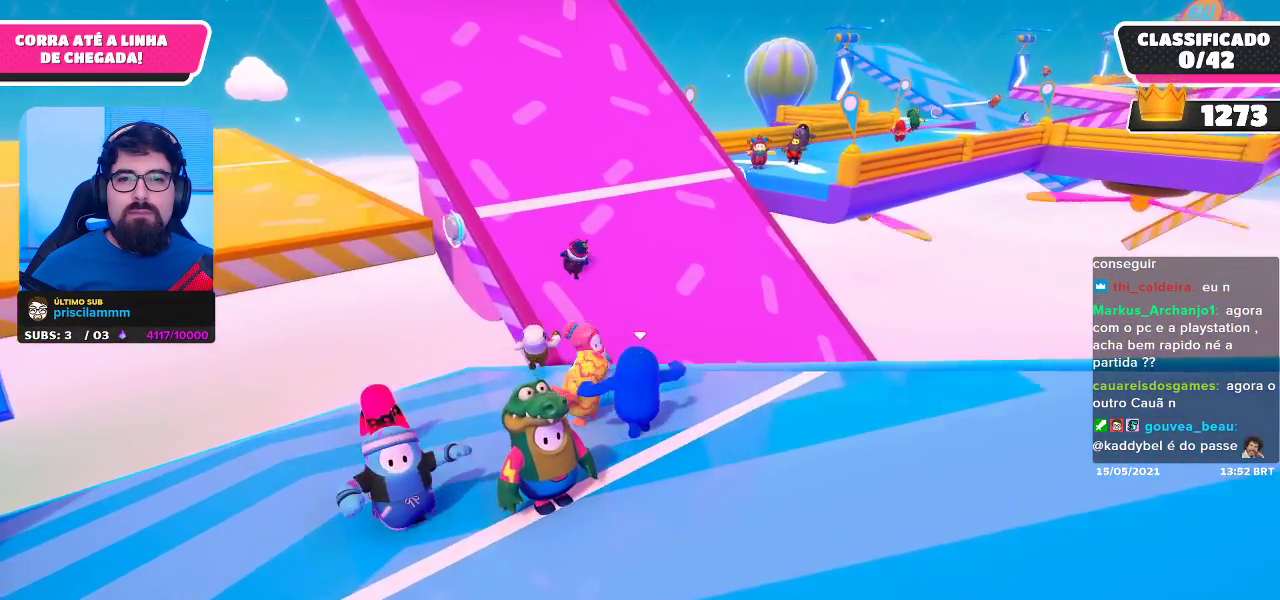
{"buttons": [], "left_stick": "down-right", "right_stick": "center", "events": []}
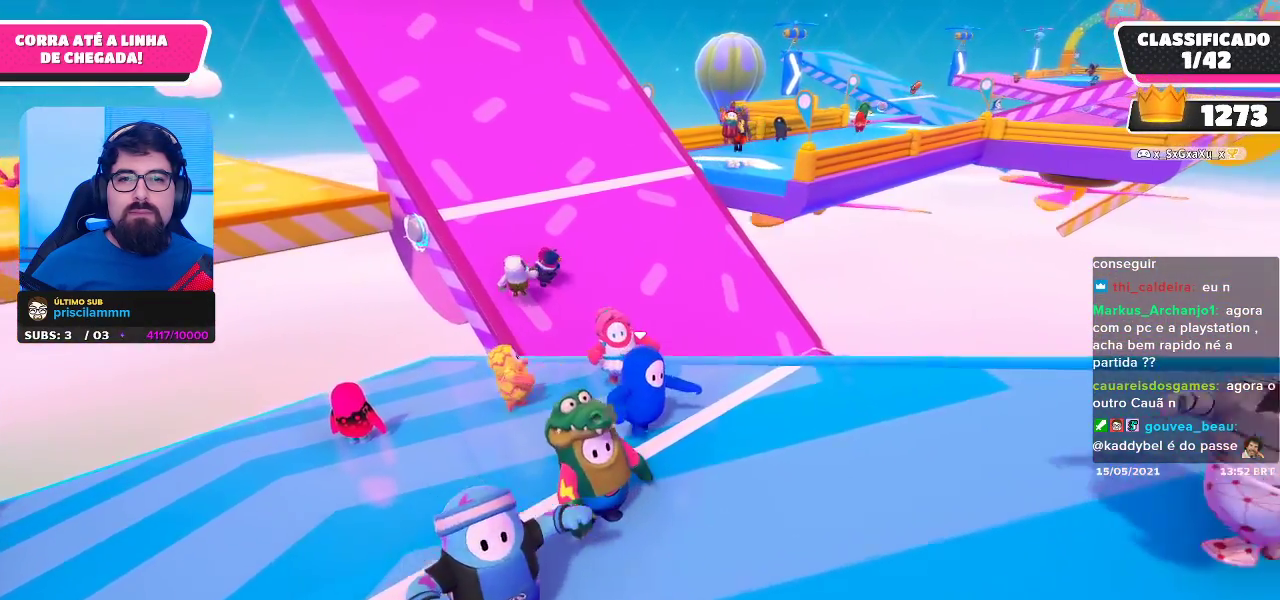
{"buttons": [], "left_stick": "up-left", "right_stick": "center", "events": [[133, "left_stick", "center"], [250, "left_stick", "up-left"]]}
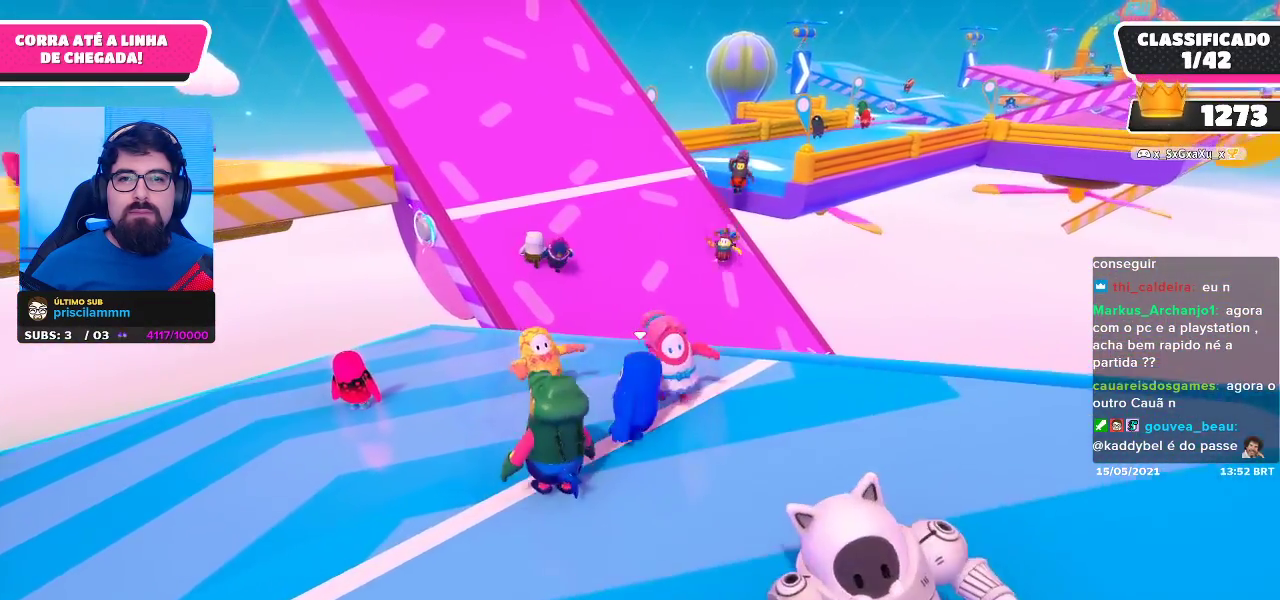
{"buttons": [], "left_stick": "up-left", "right_stick": "center", "events": []}
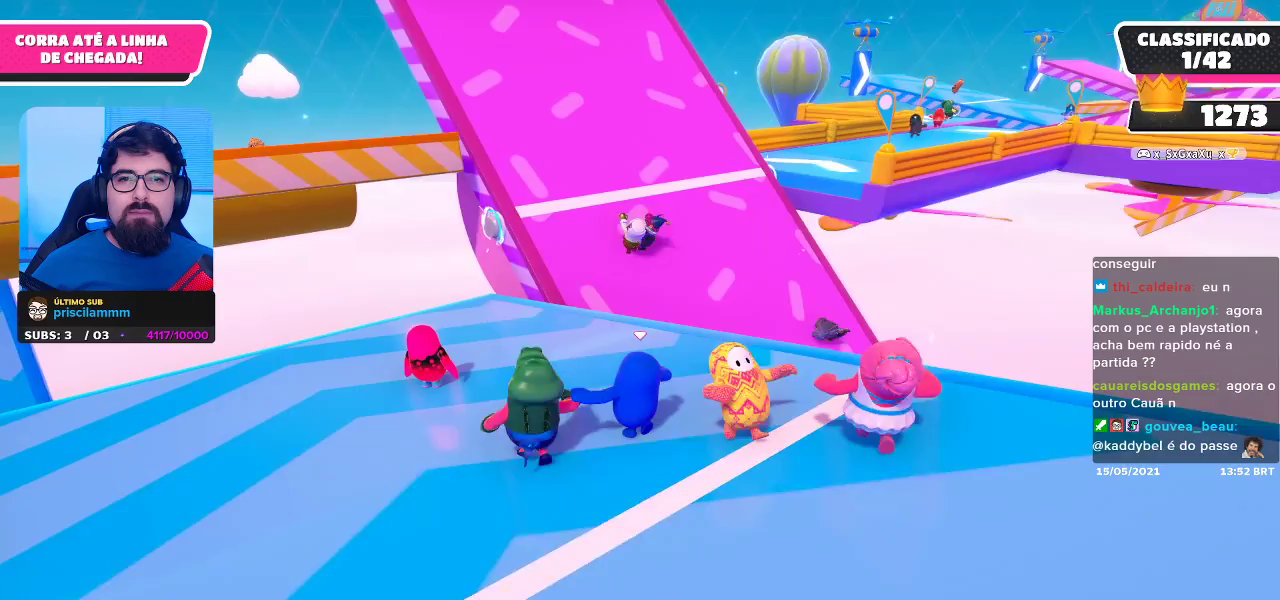
{"buttons": [], "left_stick": "up-left", "right_stick": "center", "events": []}
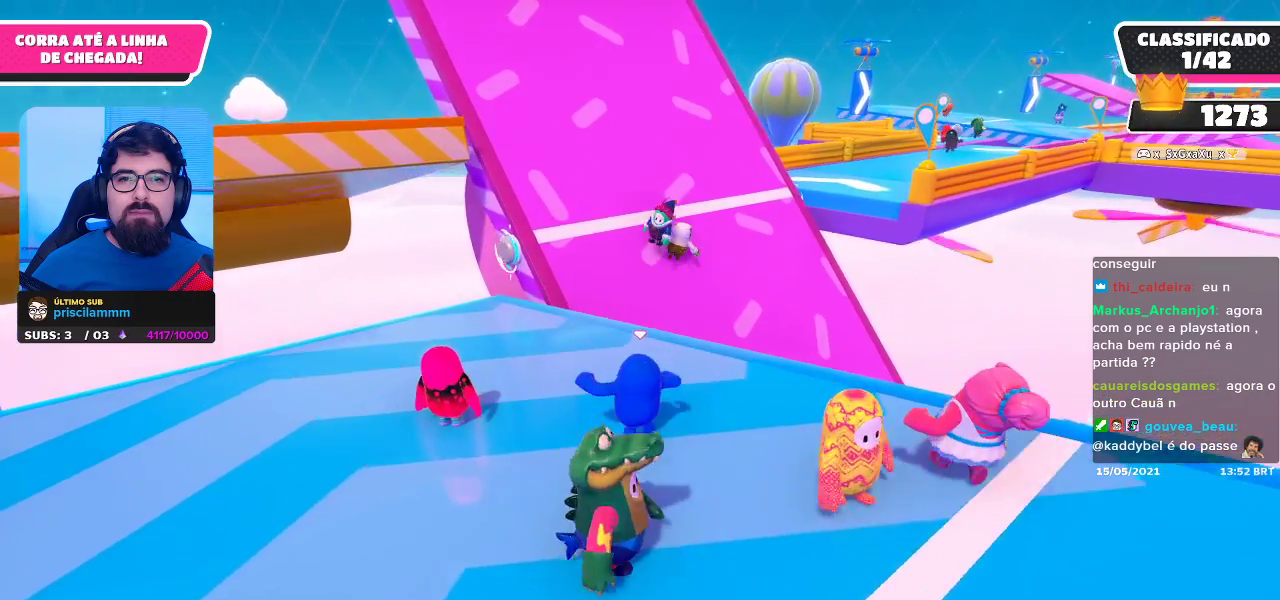
{"buttons": [], "left_stick": "up-left", "right_stick": "center", "events": []}
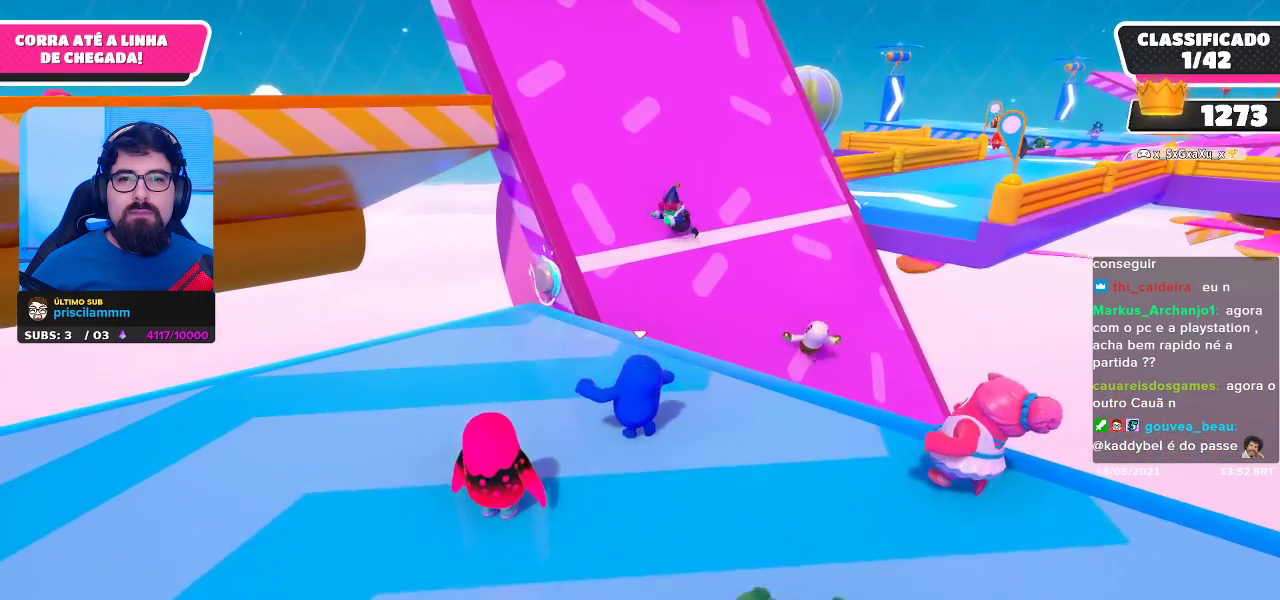
{"buttons": [], "left_stick": "up-left", "right_stick": "center", "events": [[17, "left_stick", "center"], [350, "left_stick", "up-left"]]}
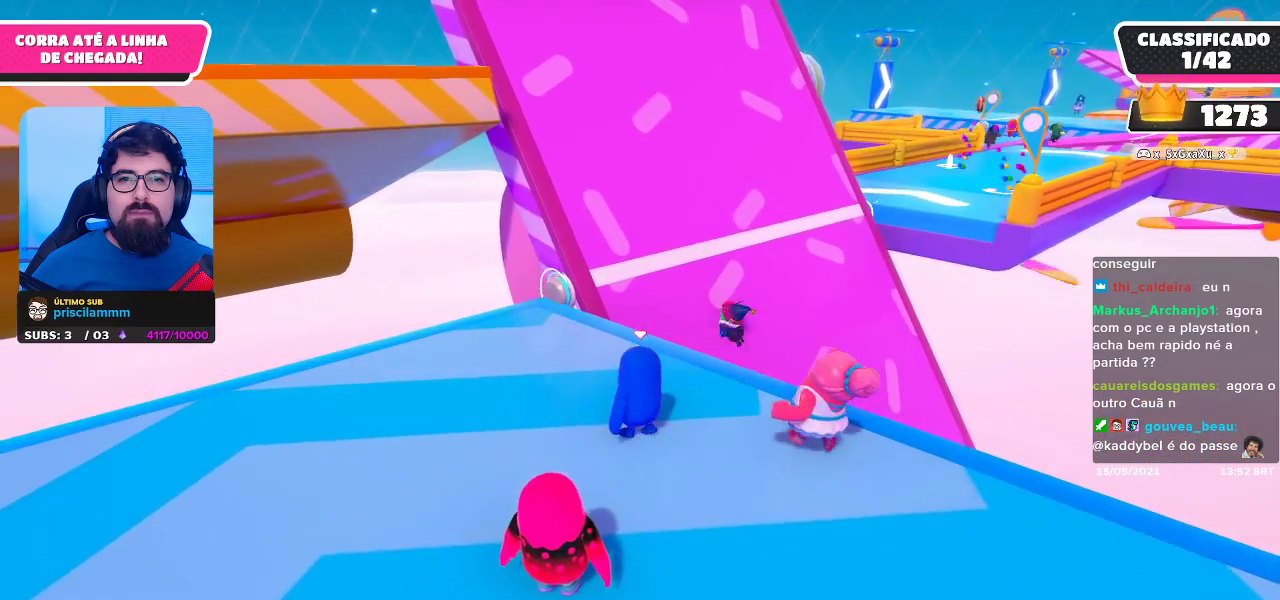
{"buttons": [], "left_stick": "up-left", "right_stick": "center", "events": [[400, "left_stick", "left"], [500, "left_stick", "up-left"]]}
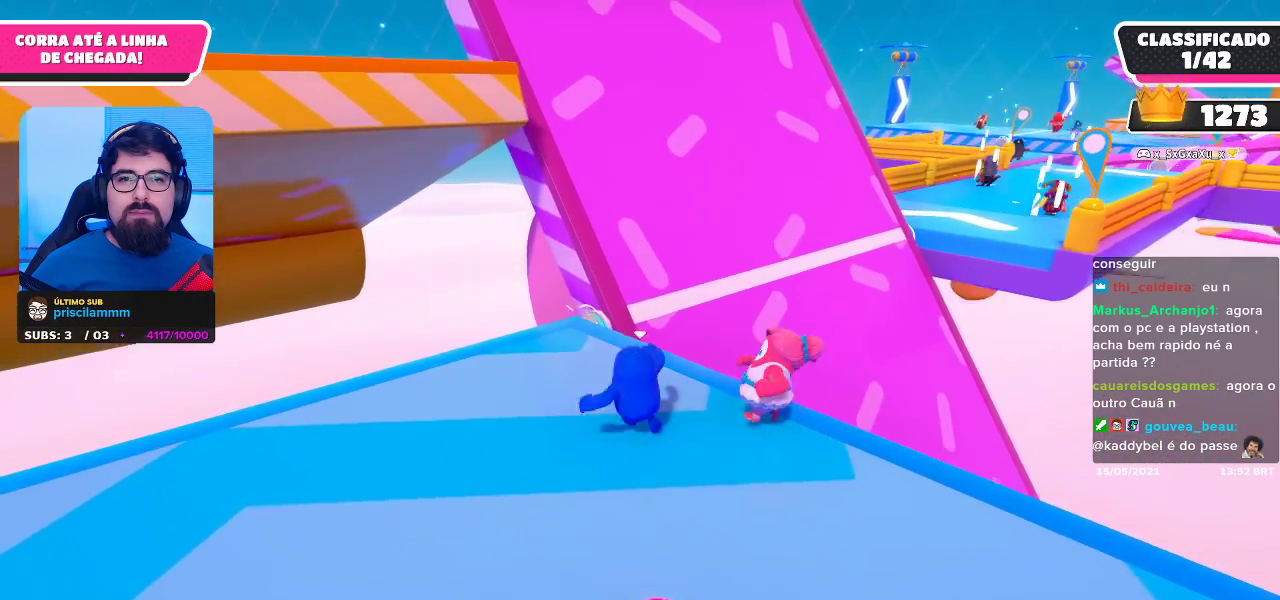
{"buttons": [], "left_stick": "up", "right_stick": "center", "events": [[183, "left_stick", "up"]]}
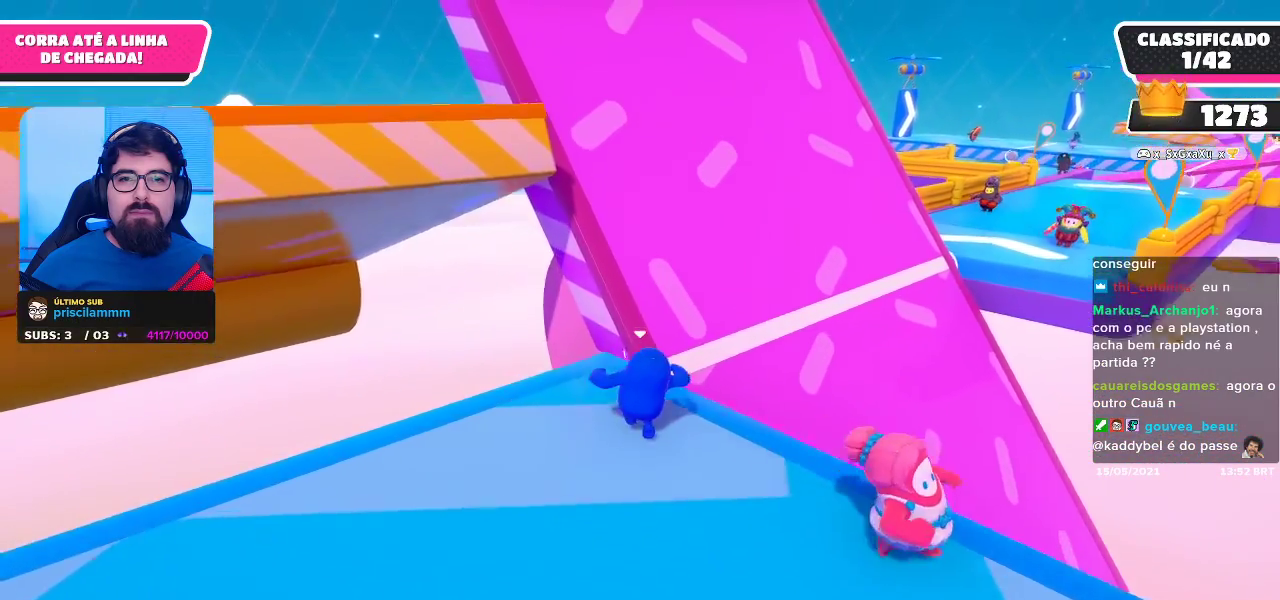
{"buttons": [], "left_stick": "up-left", "right_stick": "center", "events": [[233, "A", "down"], [433, "A", "up"], [483, "left_stick", "up-left"]]}
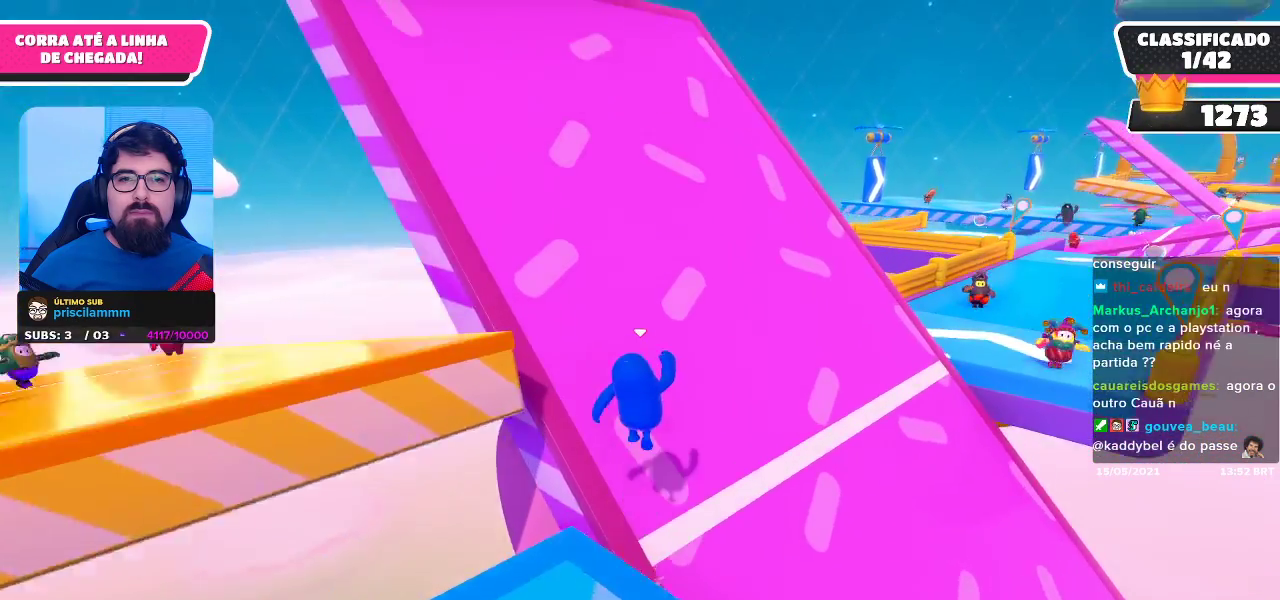
{"buttons": [], "left_stick": "up-left", "right_stick": "center", "events": [[50, "X", "down"], [150, "X", "up"], [200, "X", "down"], [317, "X", "up"]]}
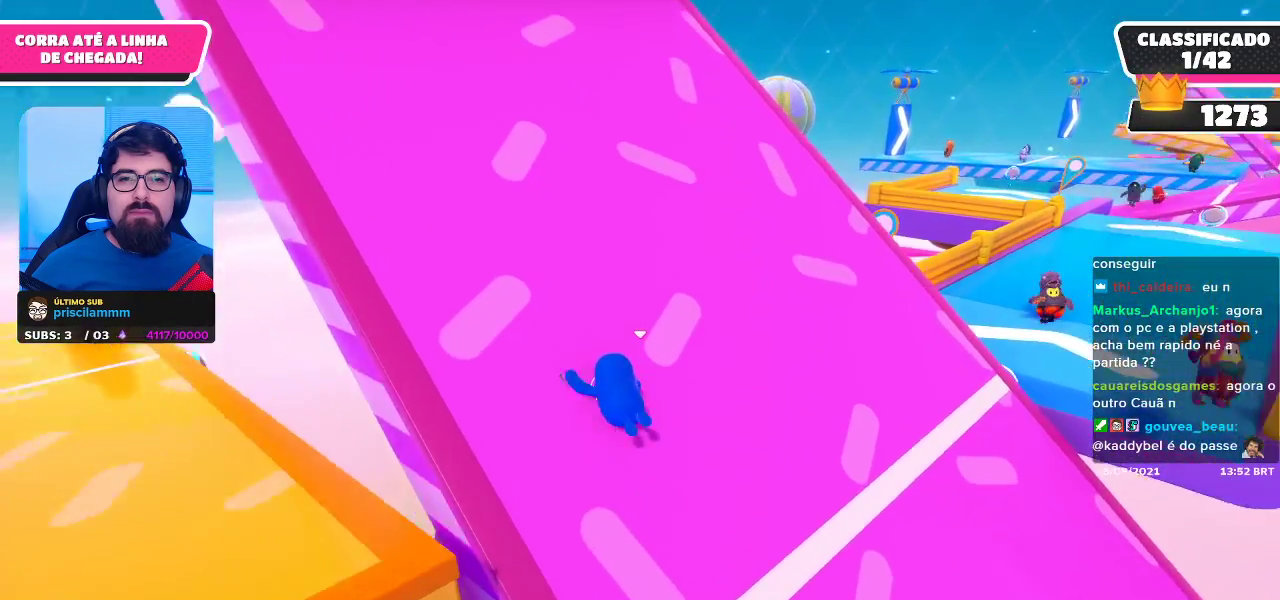
{"buttons": [], "left_stick": "up-left", "right_stick": "center", "events": [[17, "right_stick", "up-left"], [267, "right_stick", "up"], [417, "right_stick", "center"]]}
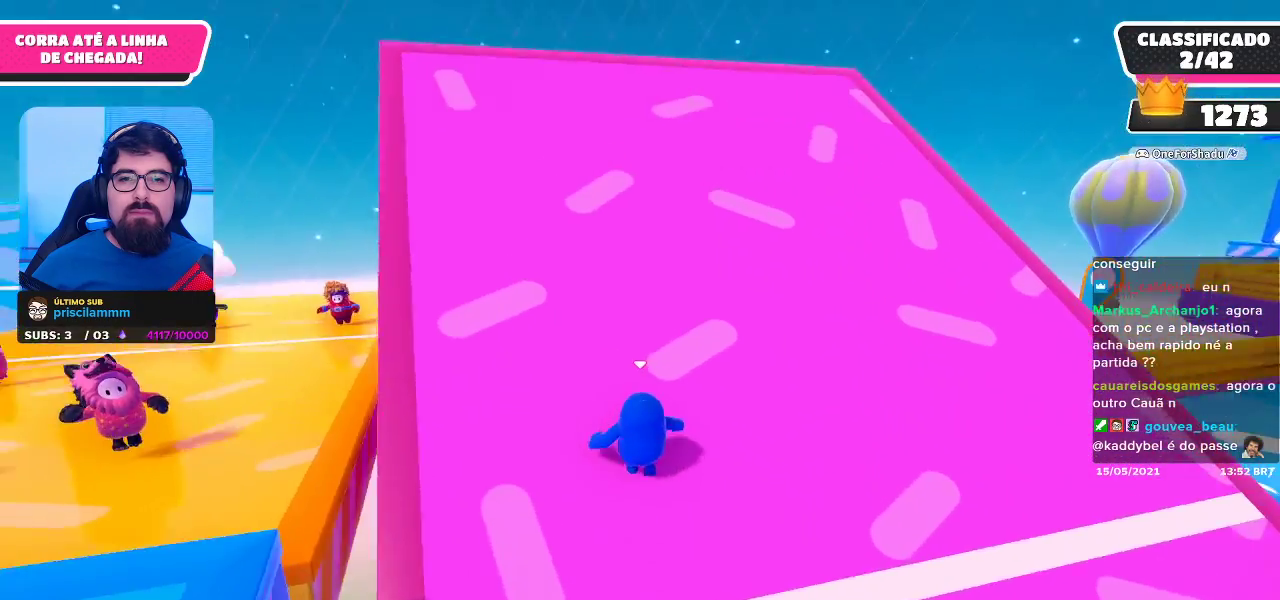
{"buttons": [], "left_stick": "up-left", "right_stick": "right", "events": [[83, "right_stick", "right"]]}
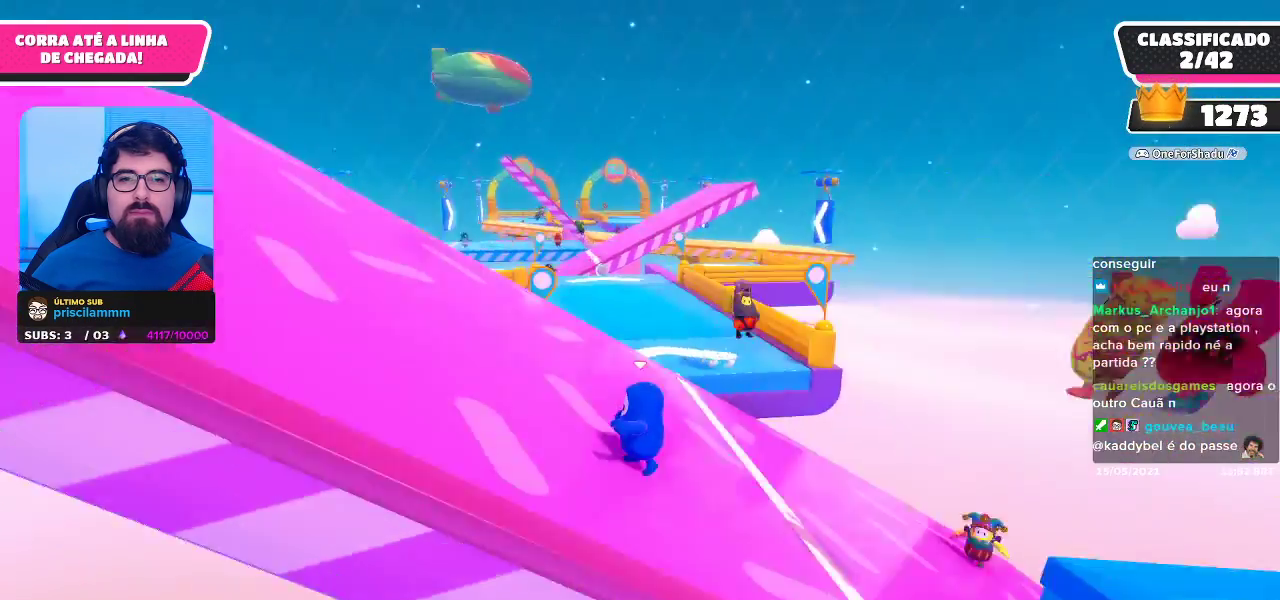
{"buttons": [], "left_stick": "center", "right_stick": "down", "events": [[67, "left_stick", "left"], [183, "right_stick", "center"], [383, "left_stick", "center"], [400, "right_stick", "down"]]}
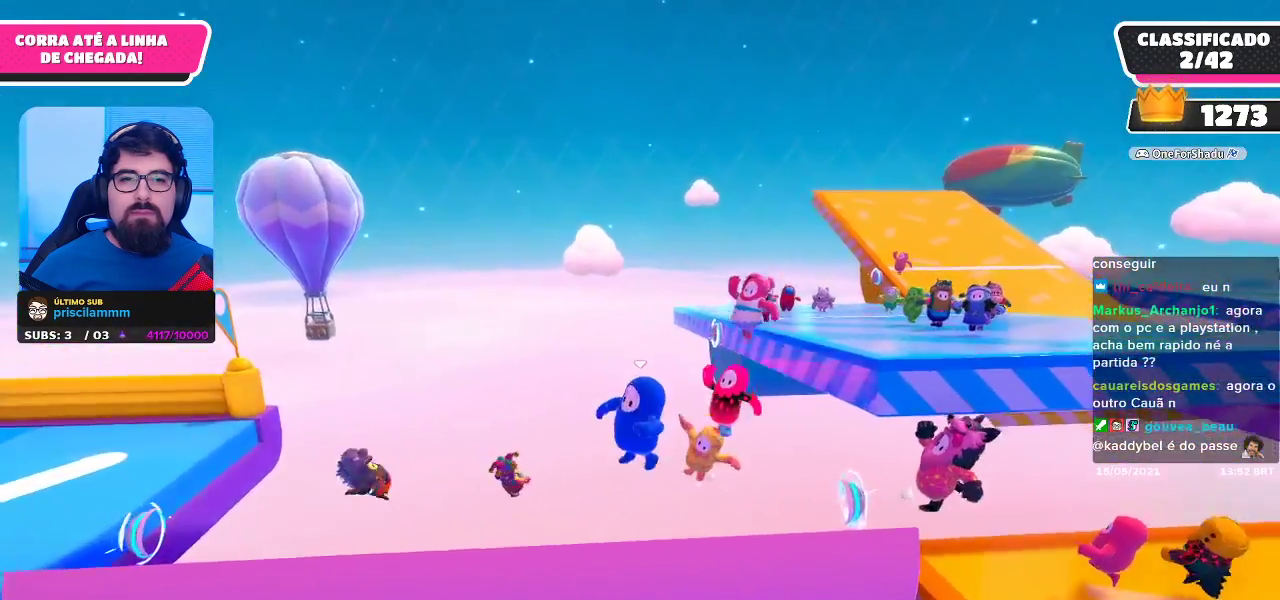
{"buttons": [], "left_stick": "down-left", "right_stick": "down", "events": [[83, "left_stick", "down-left"], [150, "right_stick", "center"], [250, "right_stick", "down"]]}
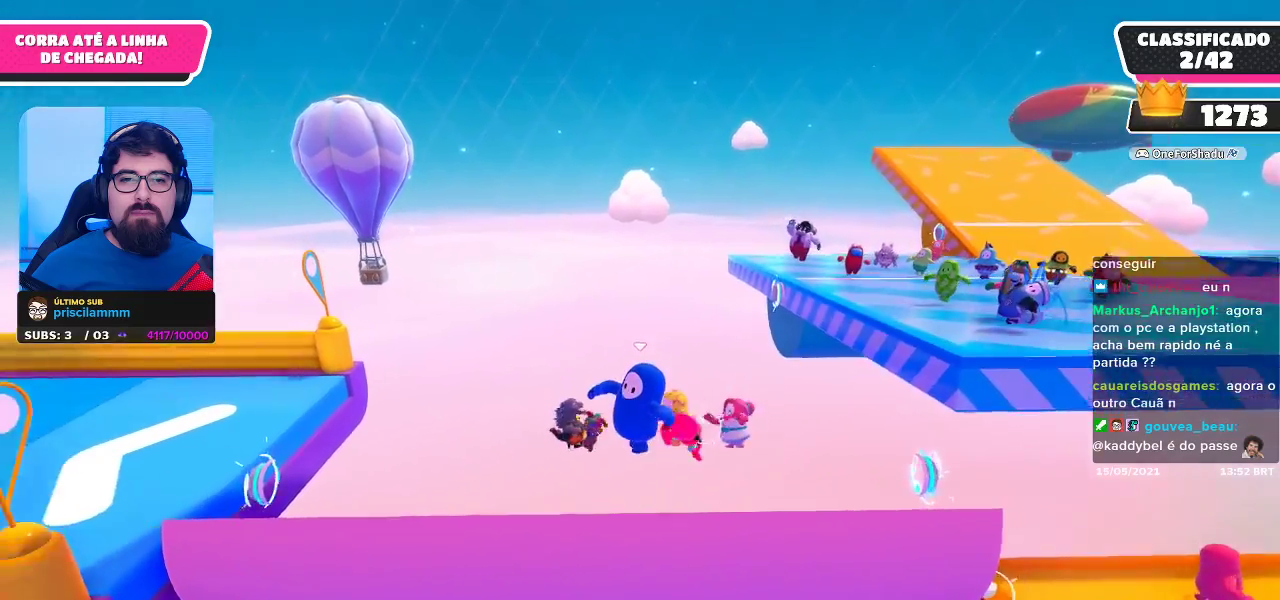
{"buttons": [], "left_stick": "left", "right_stick": "down", "events": [[50, "right_stick", "center"], [183, "right_stick", "down-left"], [317, "right_stick", "center"], [350, "left_stick", "left"], [500, "right_stick", "down"]]}
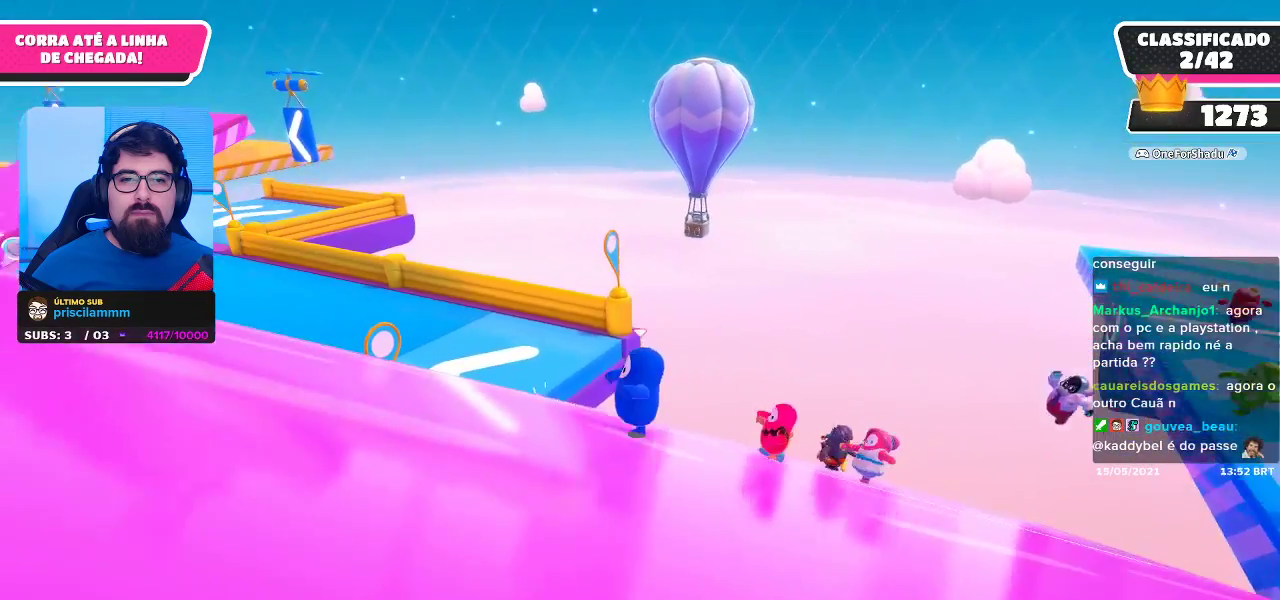
{"buttons": [], "left_stick": "left", "right_stick": "center", "events": [[200, "right_stick", "center"]]}